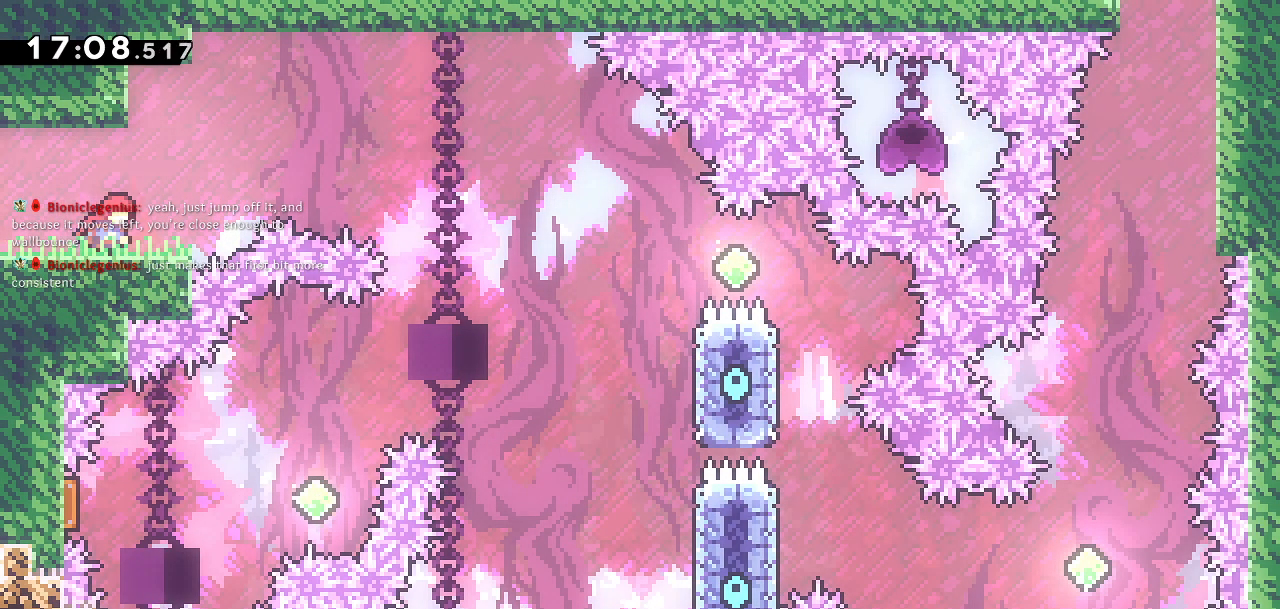
Gameplay with a controller (PlayStation layout); each line is a JSON object with the inputs held at the frame after it. "events" lists button and stick changes between this image and that frame as [ms after this image, input, new state], when the widget could be followed in between.
{"buttons": ["CROSS", "DPAD_RIGHT"], "left_stick": "center", "right_stick": "center", "events": [[217, "CROSS", "down"]]}
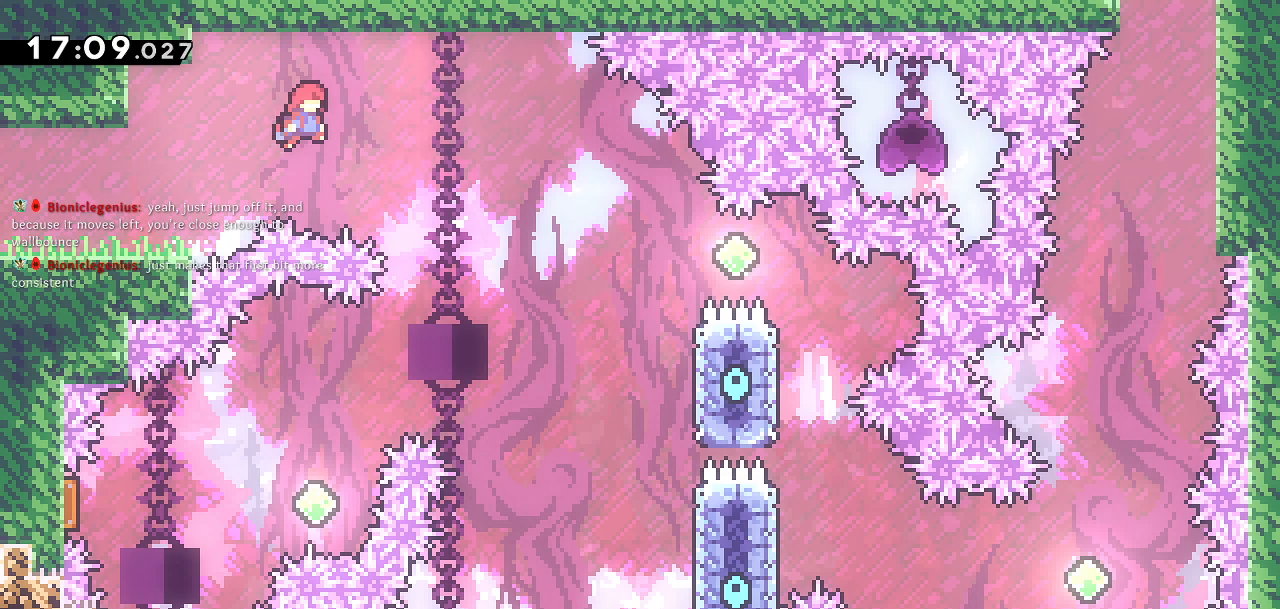
{"buttons": ["CROSS", "DPAD_RIGHT"], "left_stick": "center", "right_stick": "center", "events": []}
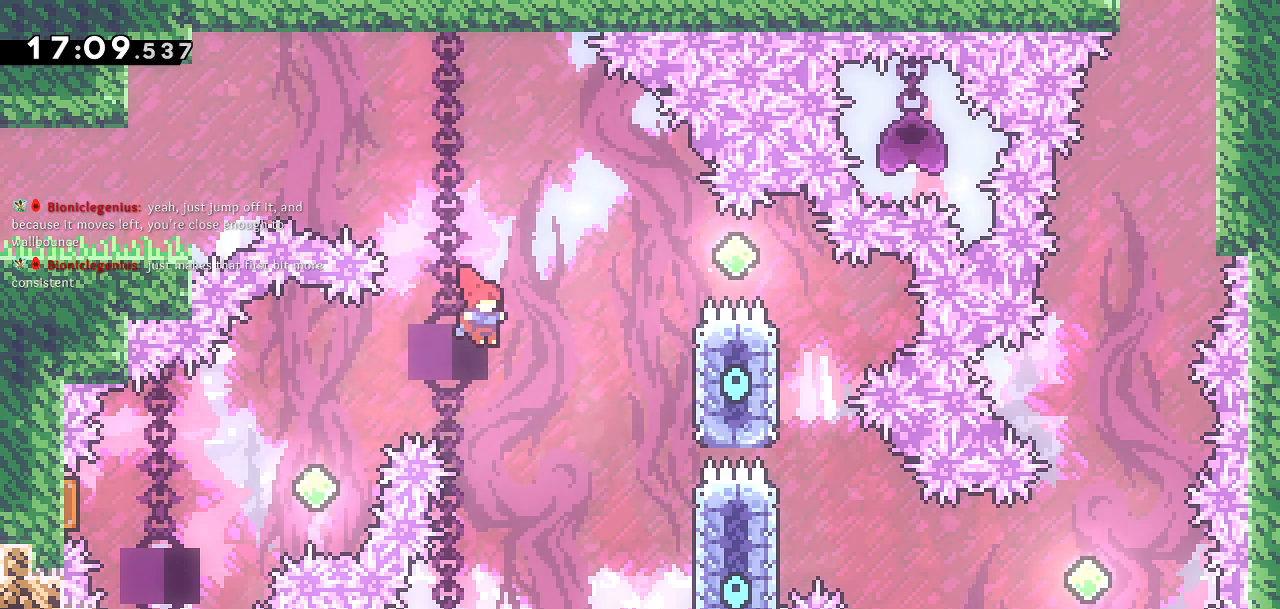
{"buttons": ["SQUARE", "DPAD_UP", "DPAD_RIGHT"], "left_stick": "center", "right_stick": "center", "events": [[483, "CROSS", "up"], [483, "DPAD_UP", "down"], [500, "SQUARE", "down"]]}
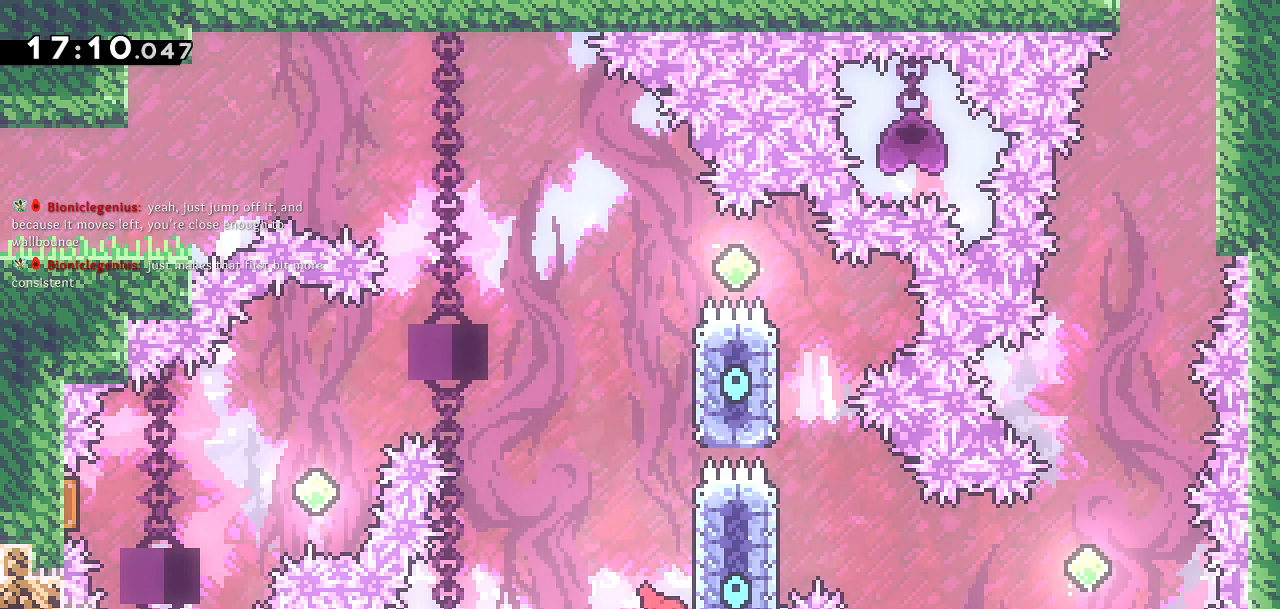
{"buttons": ["CROSS", "DPAD_LEFT"], "left_stick": "center", "right_stick": "center", "events": [[17, "DPAD_RIGHT", "up"], [117, "DPAD_LEFT", "down"], [133, "SQUARE", "up"], [150, "CROSS", "down"], [450, "DPAD_UP", "up"]]}
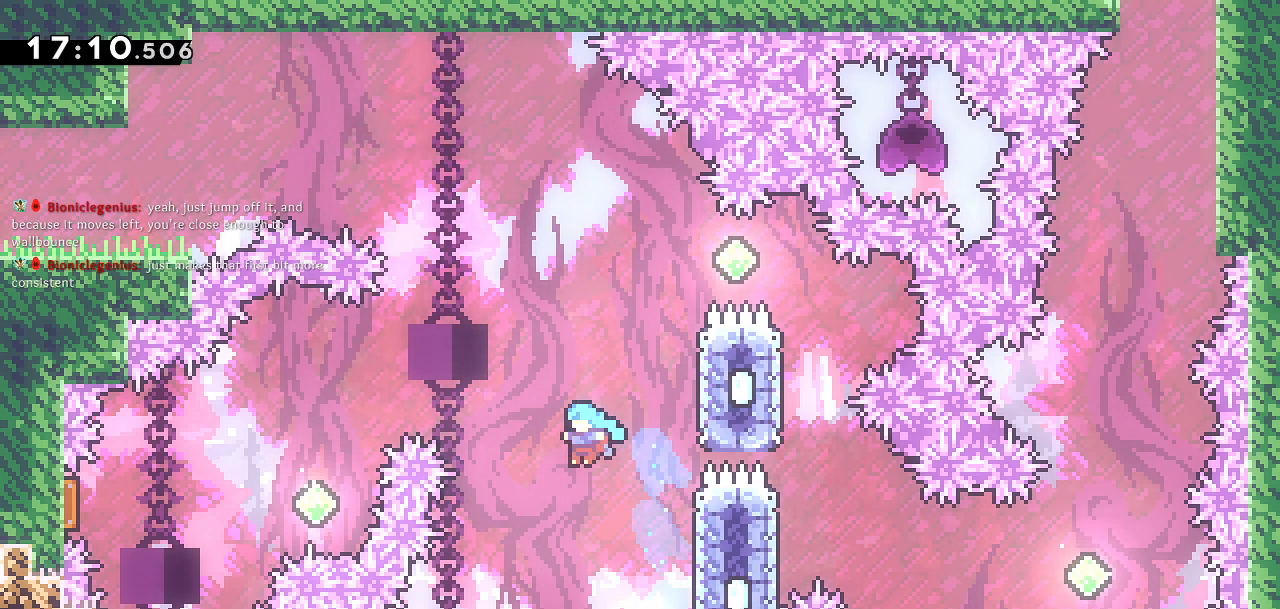
{"buttons": ["DPAD_LEFT"], "left_stick": "center", "right_stick": "center", "events": [[117, "CROSS", "up"], [133, "DPAD_LEFT", "up"], [133, "DPAD_RIGHT", "down"], [333, "DPAD_UP", "down"], [350, "DPAD_RIGHT", "up"], [367, "DPAD_LEFT", "down"], [450, "DPAD_UP", "up"]]}
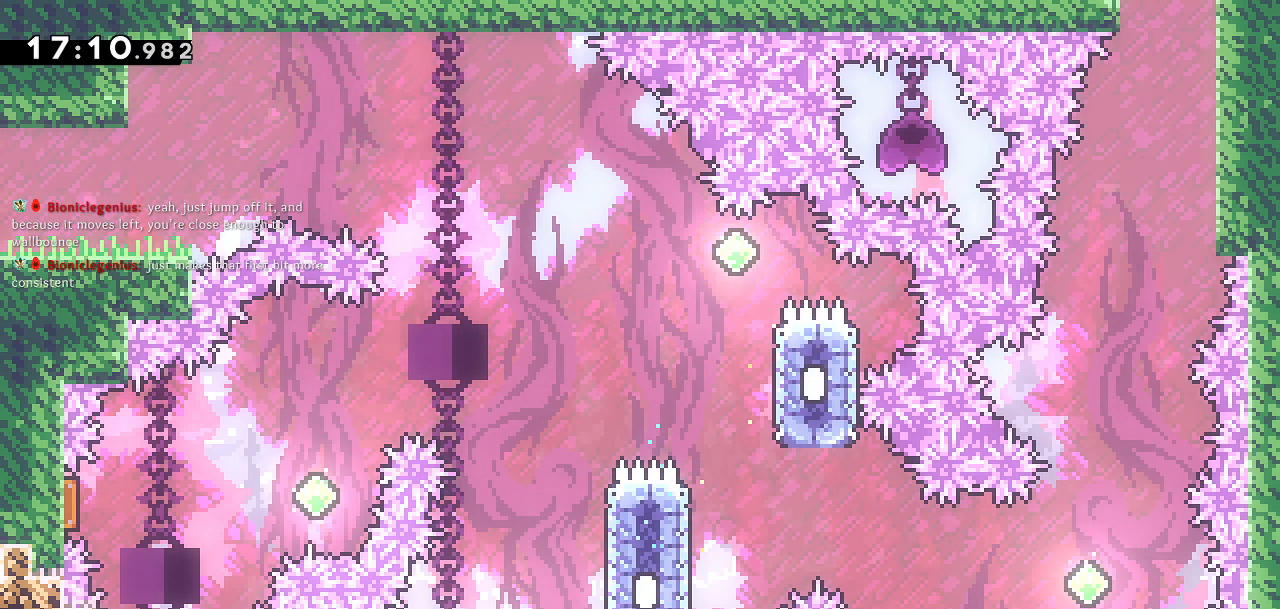
{"buttons": [], "left_stick": "center", "right_stick": "center", "events": [[17, "SQUARE", "down"], [117, "DPAD_LEFT", "up"], [167, "DPAD_RIGHT", "down"], [167, "SQUARE", "up"], [333, "DPAD_RIGHT", "up"]]}
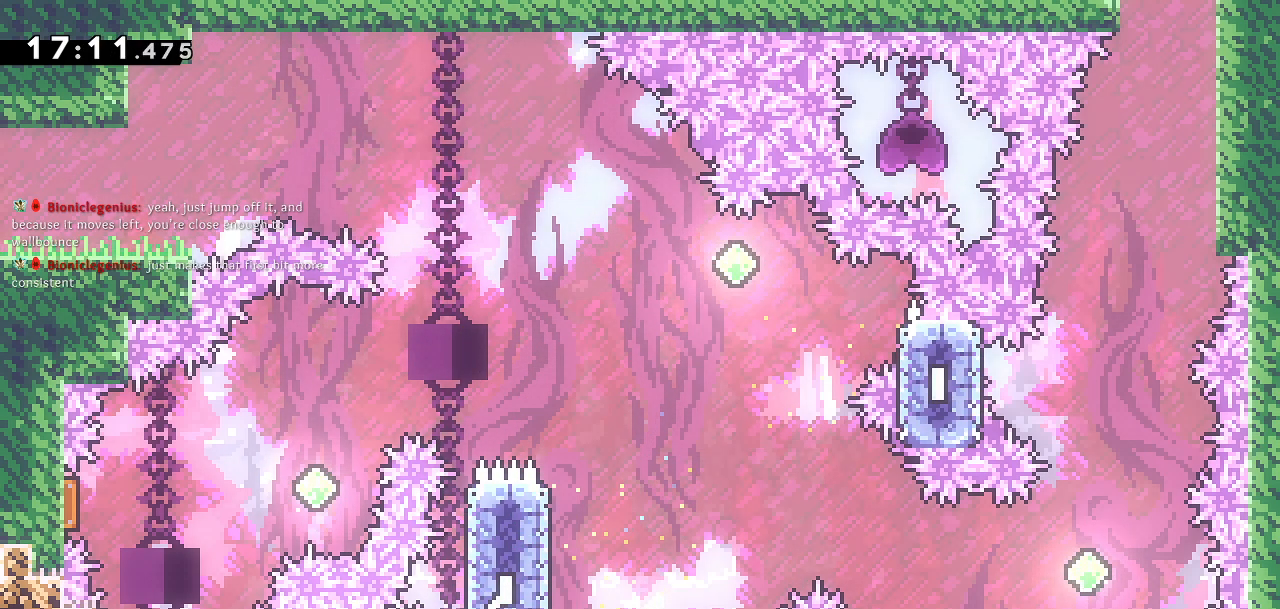
{"buttons": [], "left_stick": "center", "right_stick": "center", "events": []}